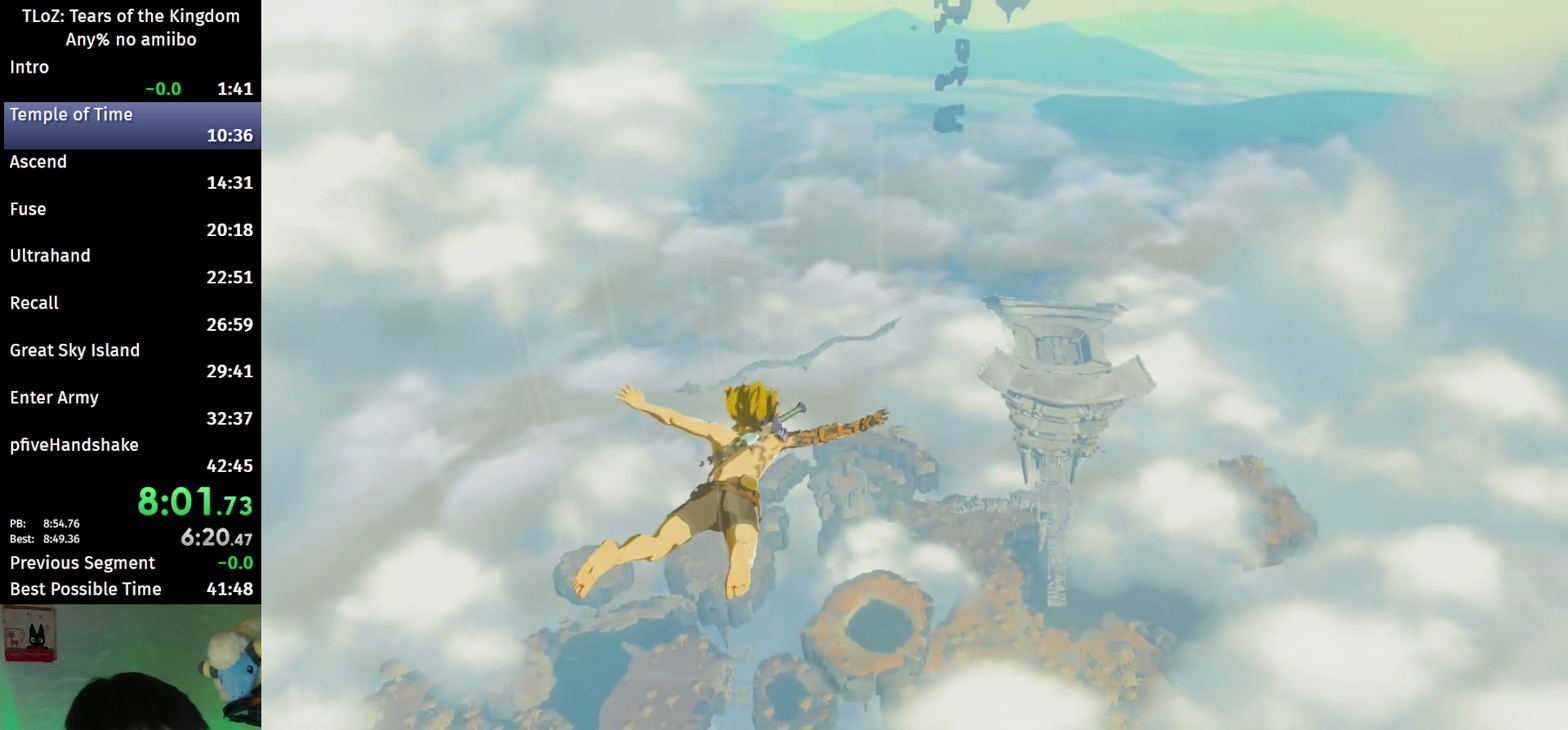
Gameplay with a controller (Nintendo layout); each line is a JSON object with the inputs held at the frame after it. This overlay highlights the sticks when they move; stick clicks (L3 R3) are not distinguishable. Not read: L3 R3.
{"buttons": ["L1"], "left_stick": "center", "right_stick": "center"}
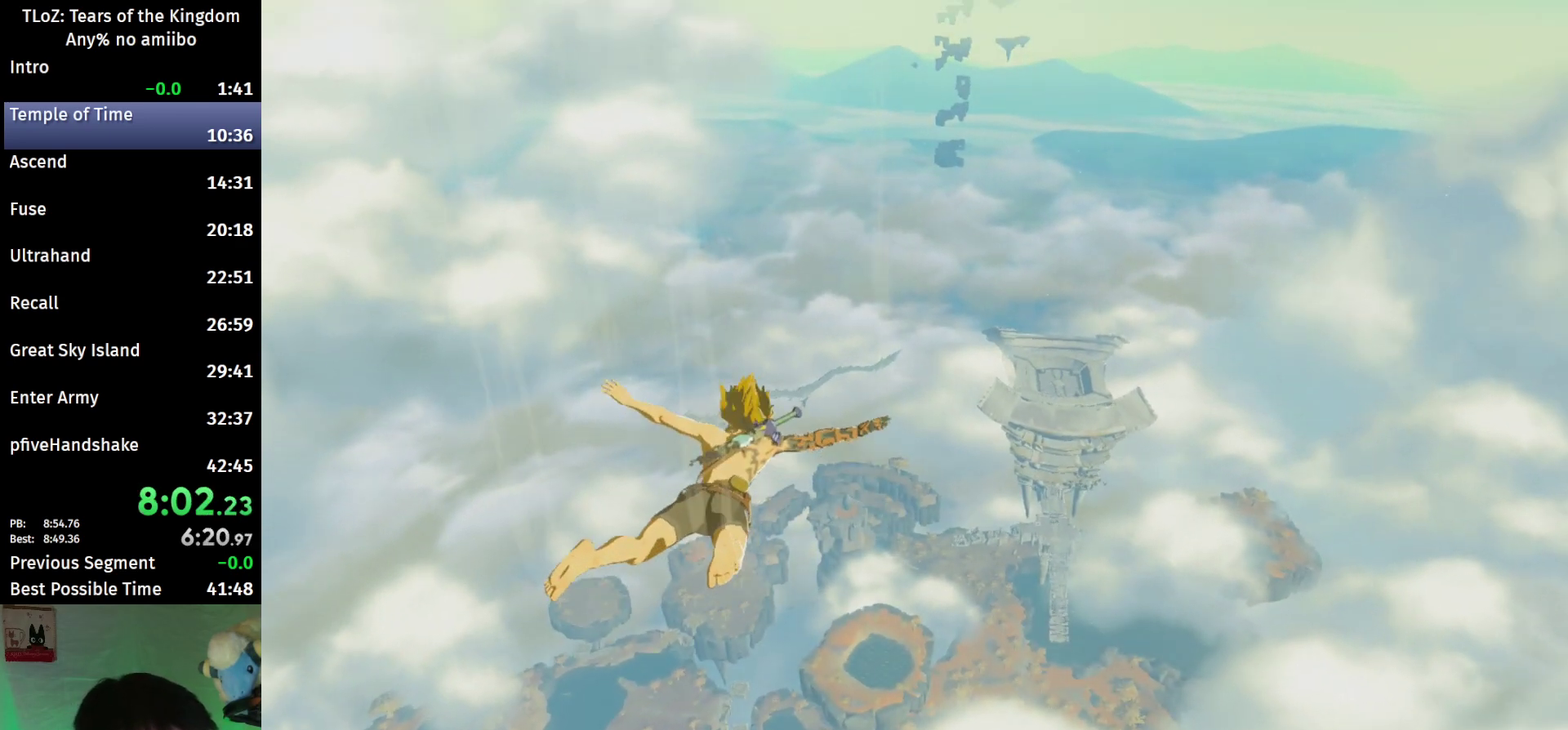
{"buttons": ["L1"], "left_stick": "center", "right_stick": "center"}
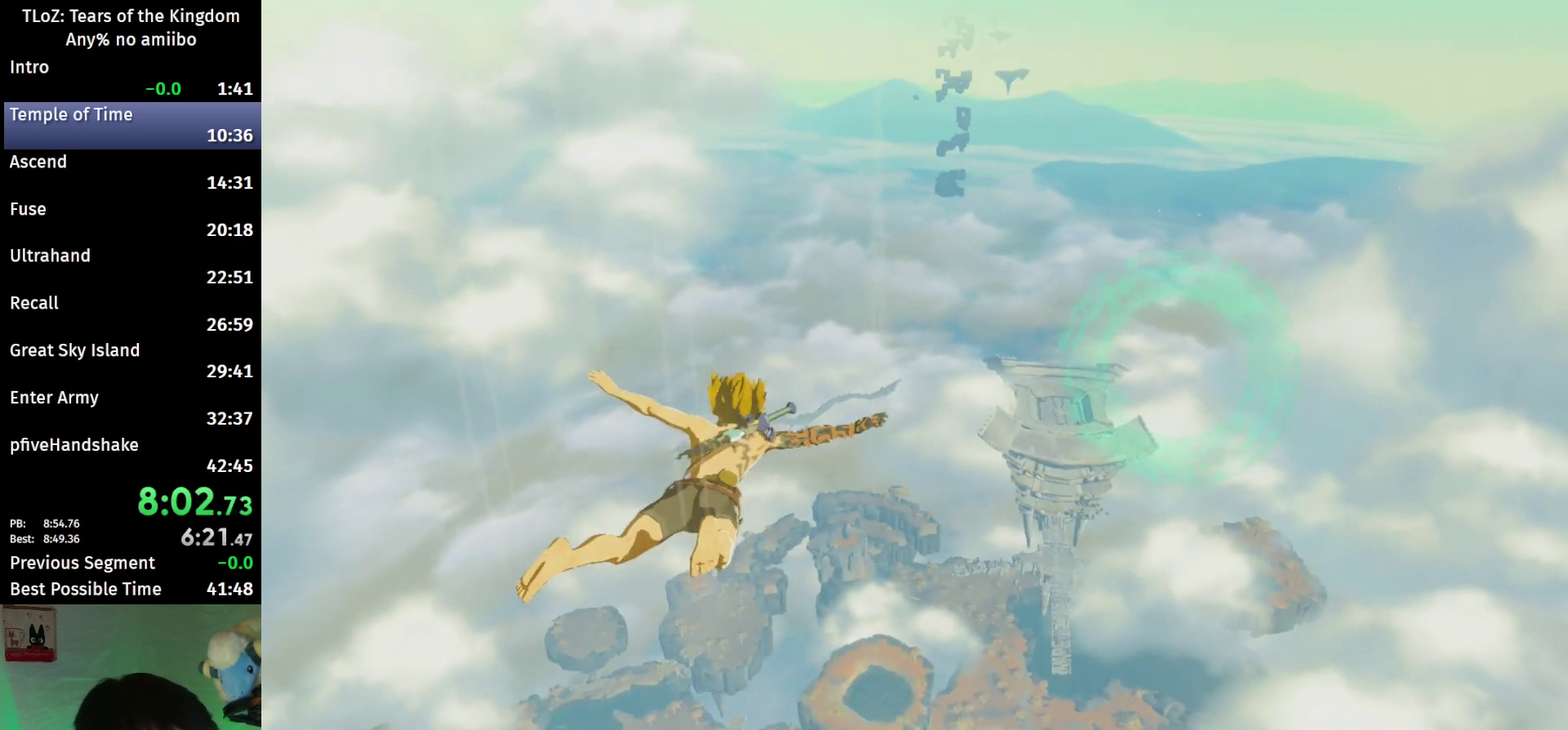
{"buttons": ["L1"], "left_stick": "center", "right_stick": "center"}
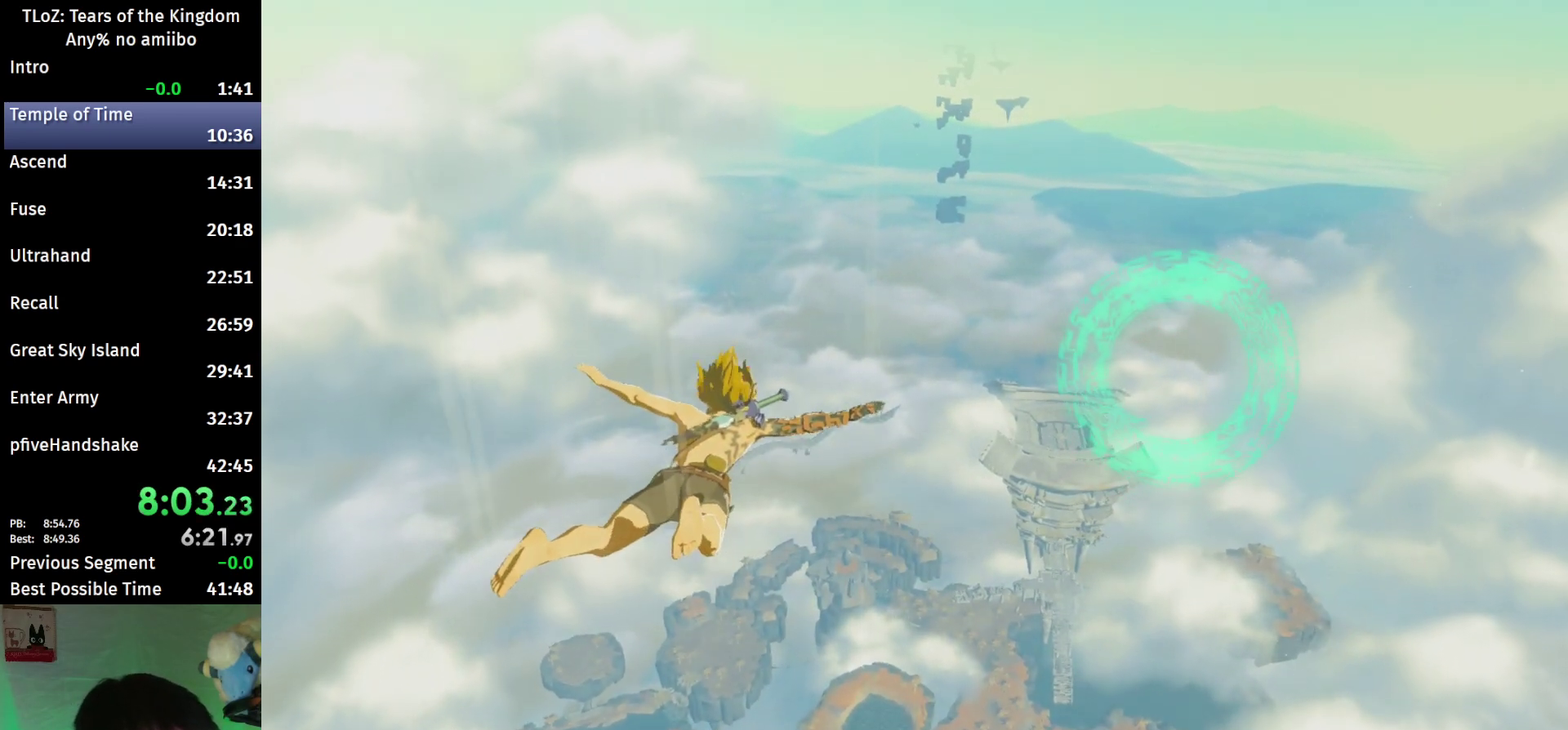
{"buttons": ["L1"], "left_stick": "center", "right_stick": "center"}
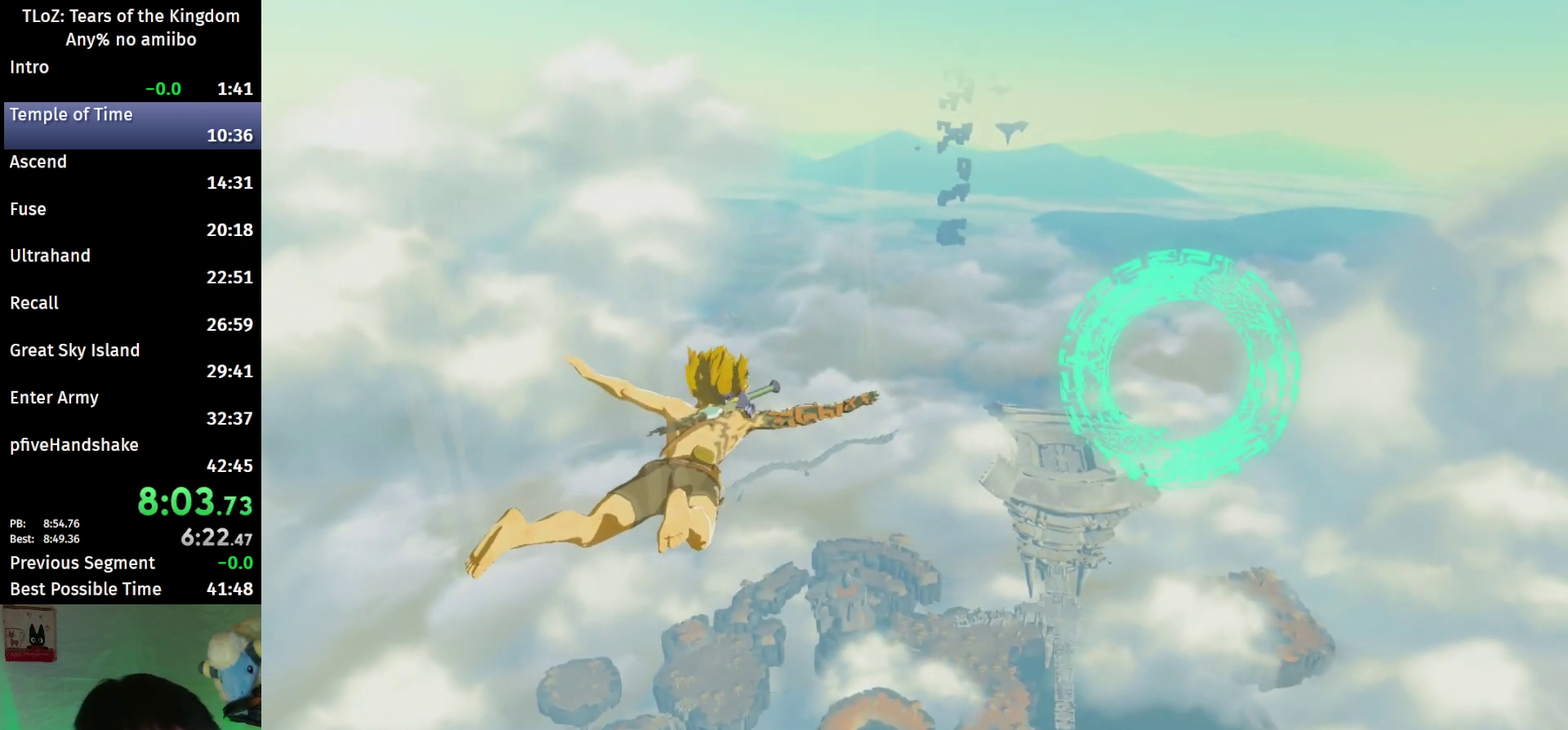
{"buttons": ["L1"], "left_stick": "center", "right_stick": "center"}
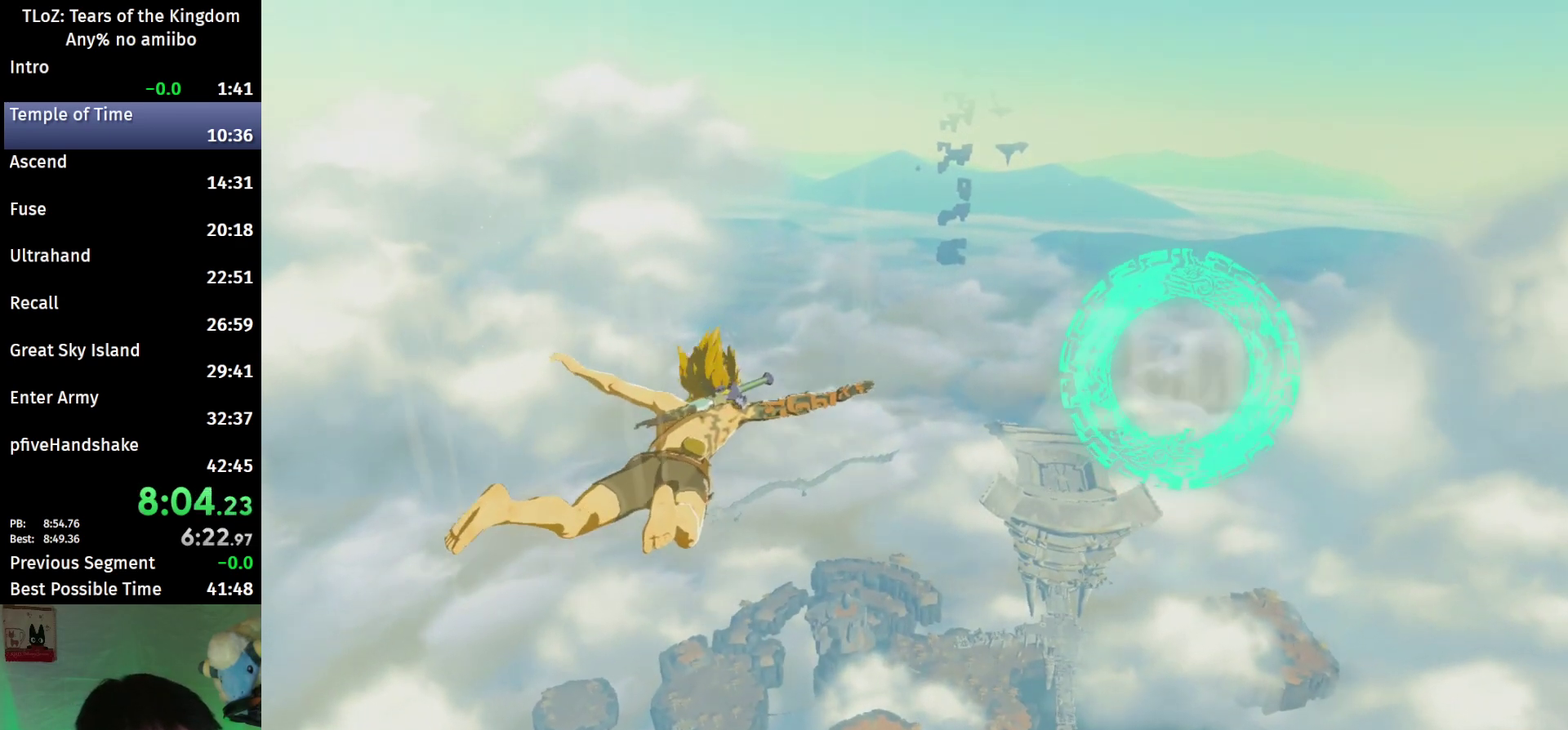
{"buttons": ["L1"], "left_stick": "center", "right_stick": "center"}
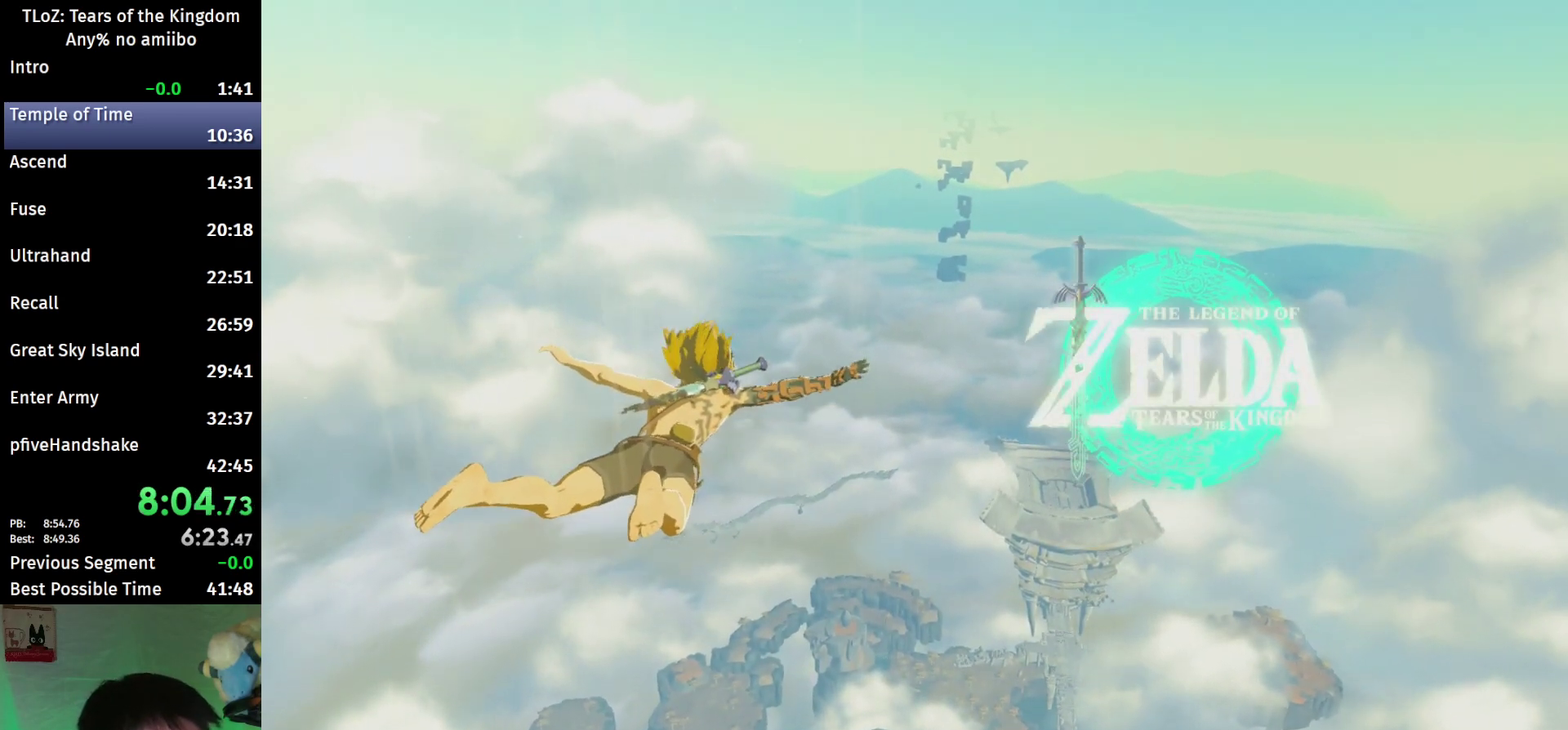
{"buttons": ["L1", "L2"], "left_stick": "center", "right_stick": "center"}
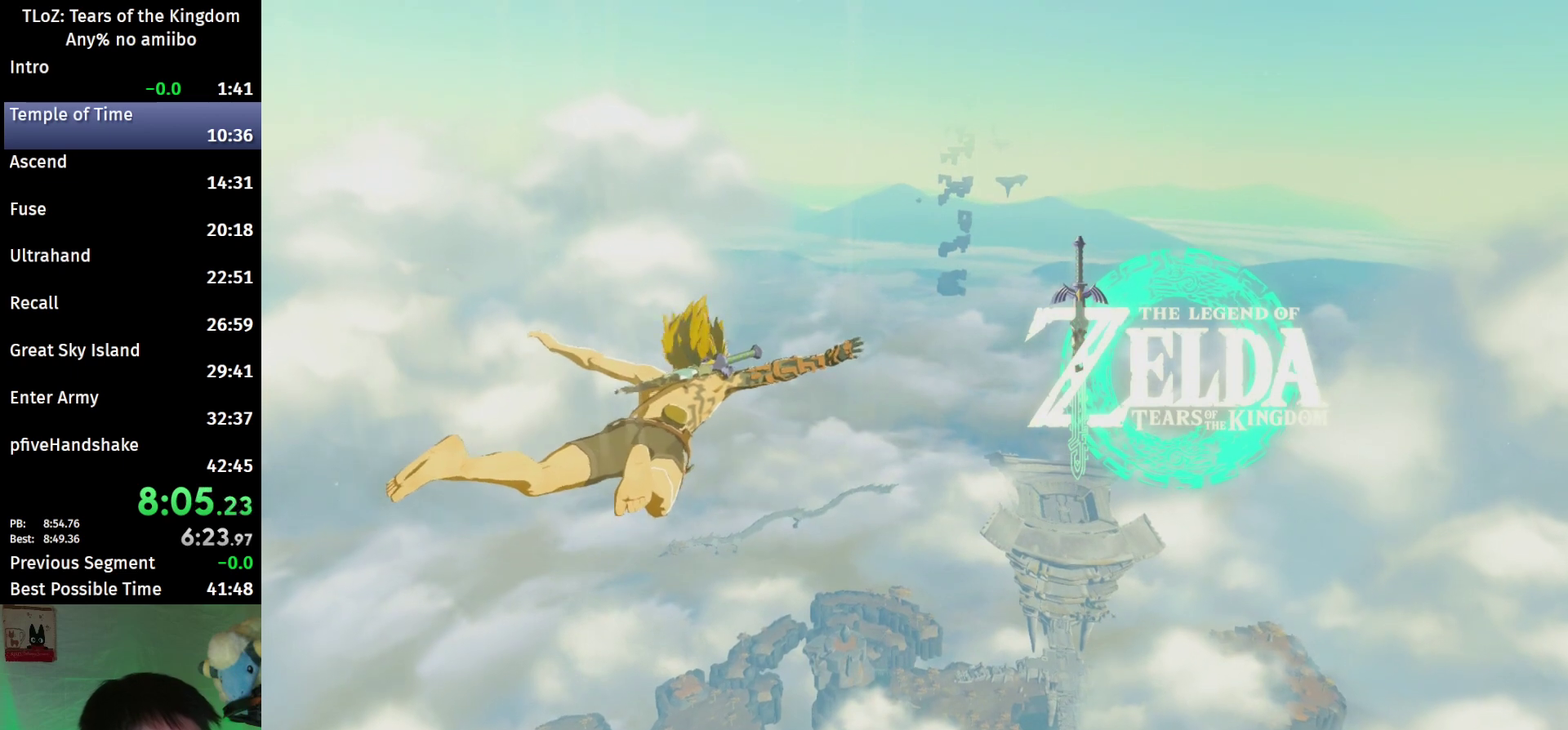
{"buttons": ["L1", "L2"], "left_stick": "center", "right_stick": "center"}
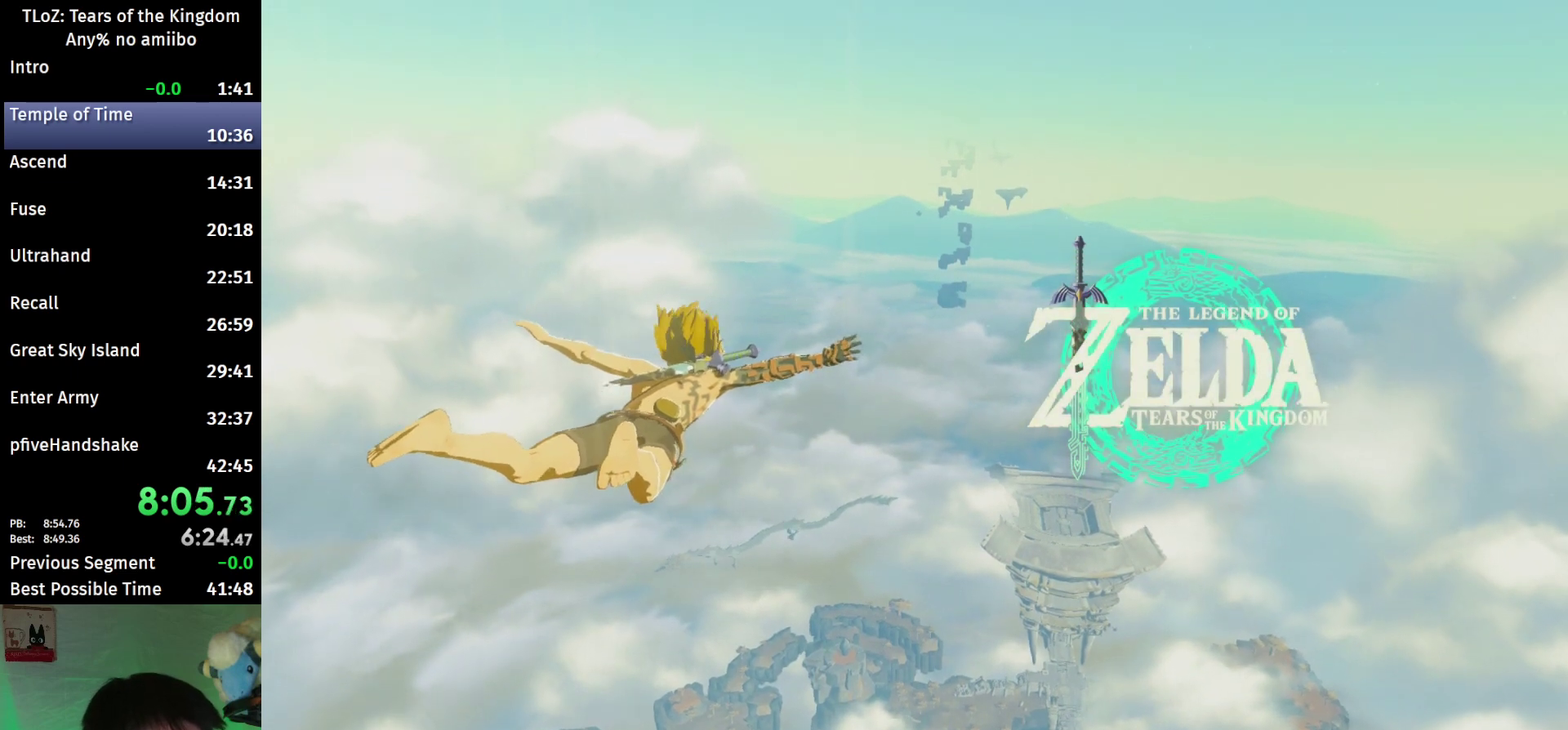
{"buttons": ["L1", "L2", "R1"], "left_stick": "center", "right_stick": "center"}
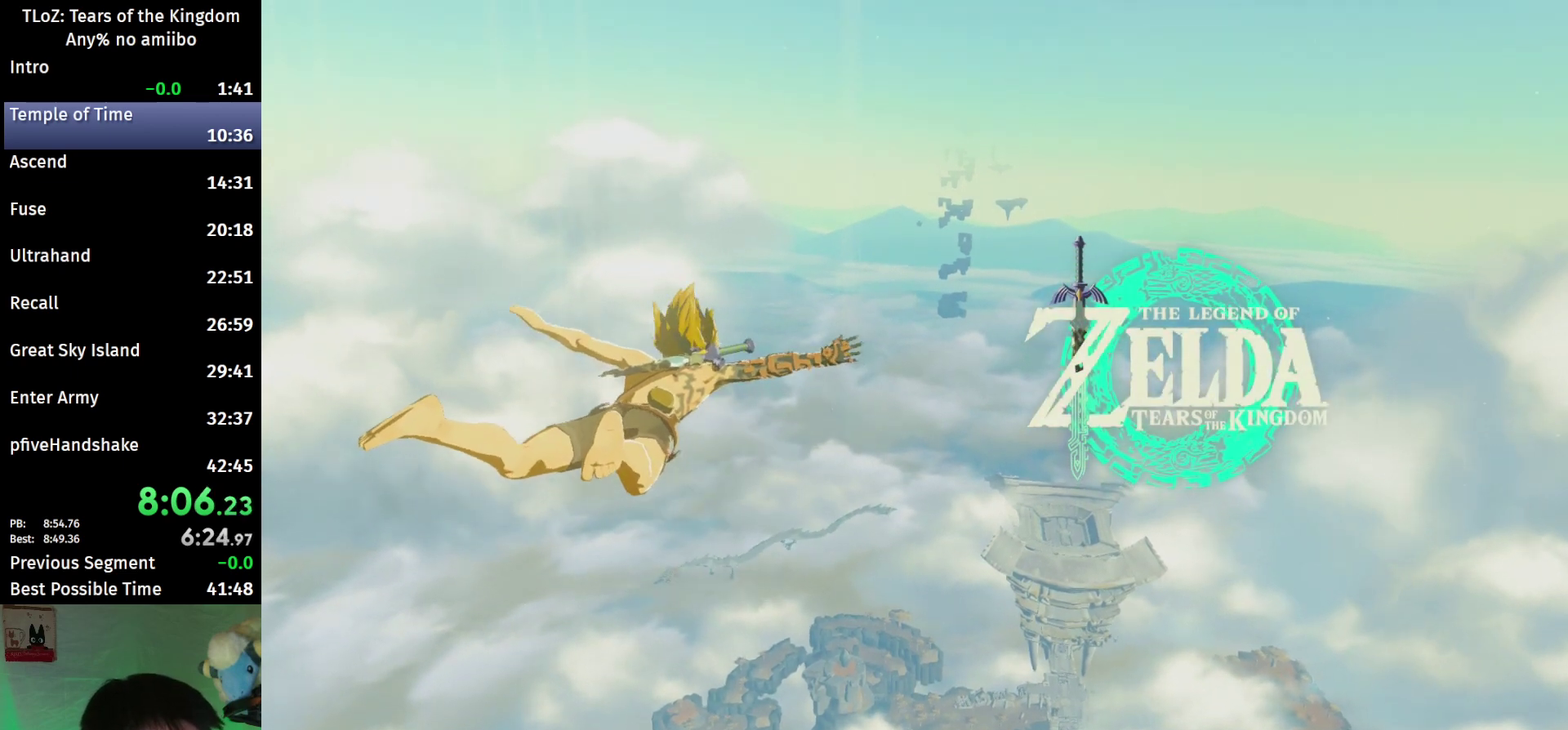
{"buttons": ["L1", "R1"], "left_stick": "center", "right_stick": "center"}
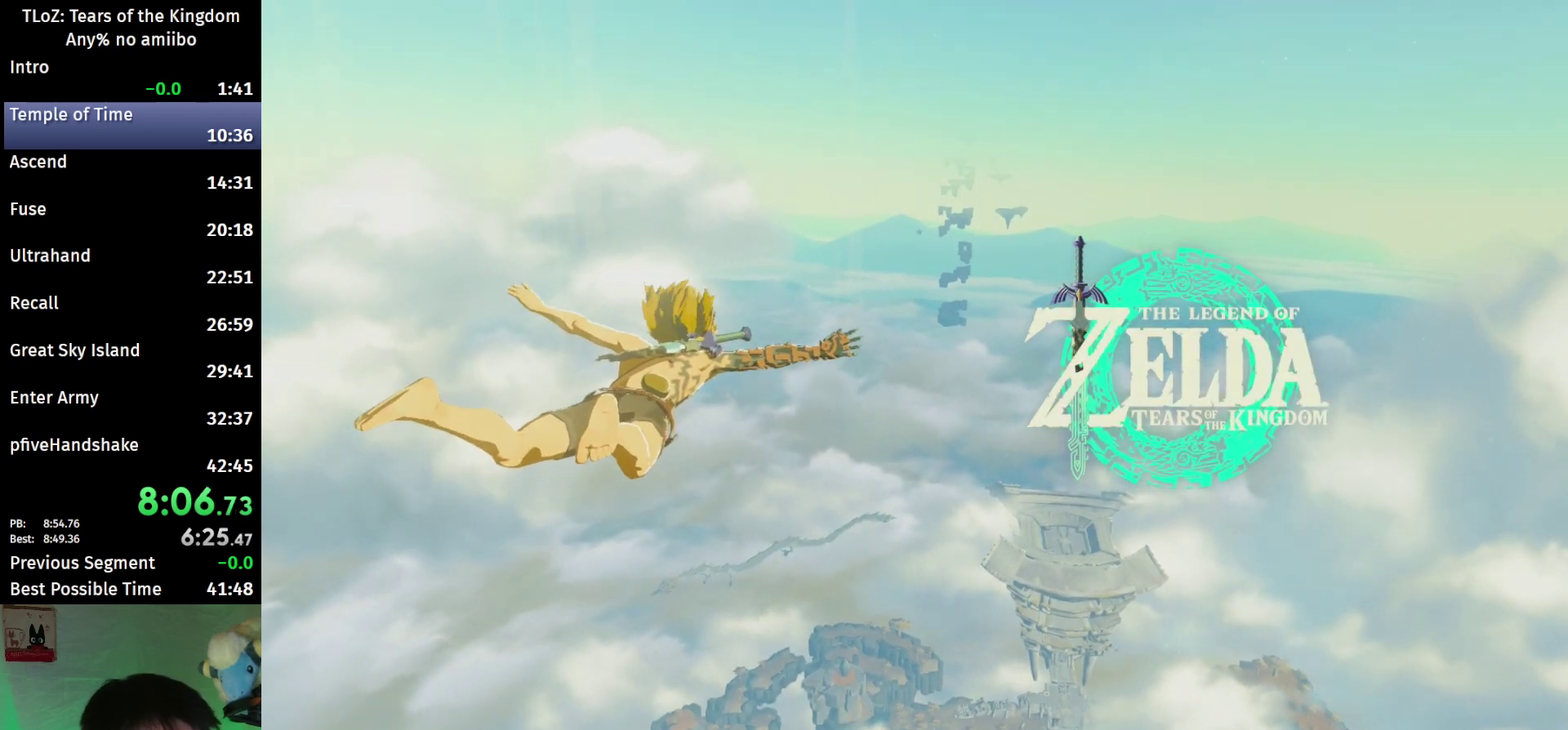
{"buttons": [], "left_stick": "center", "right_stick": "center"}
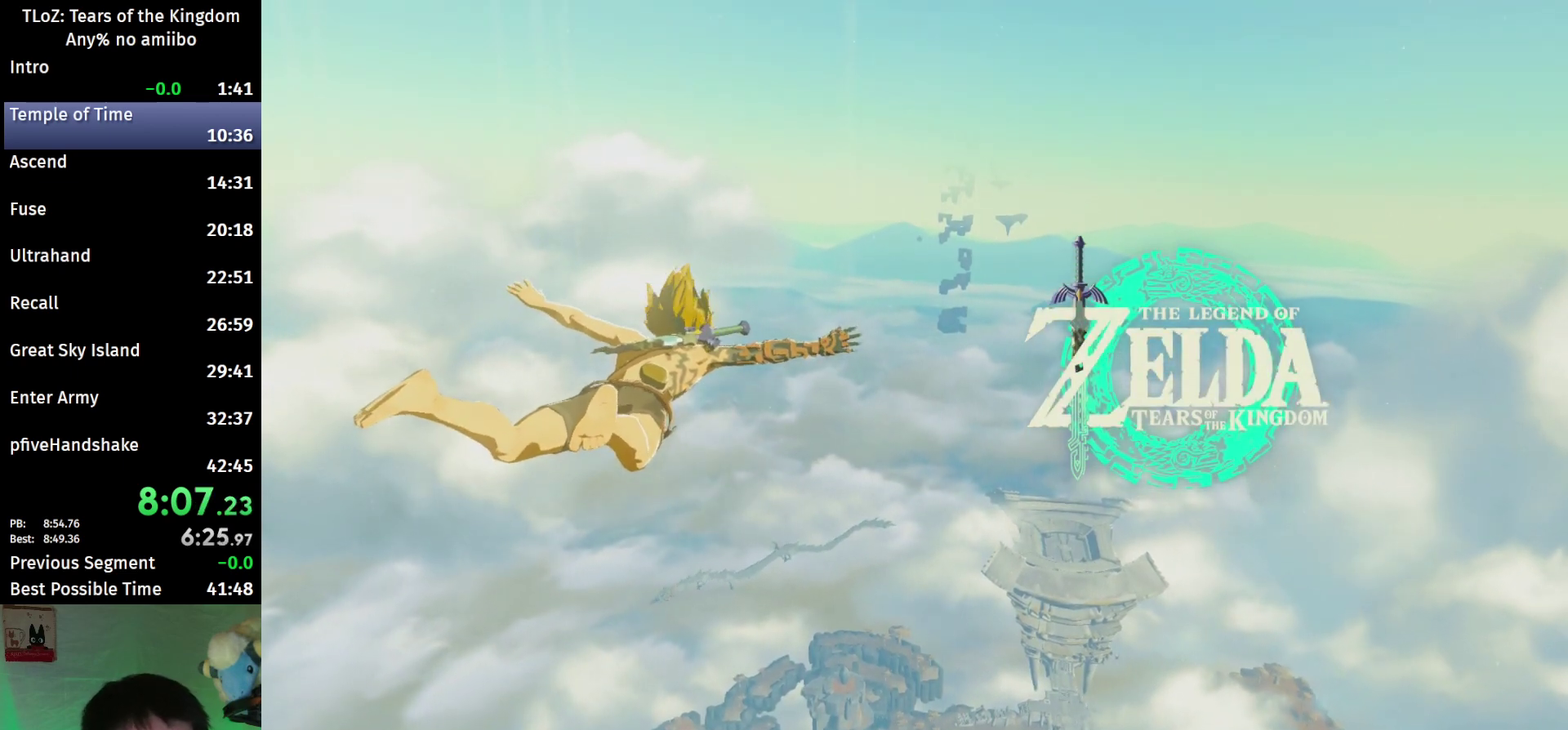
{"buttons": [], "left_stick": "center", "right_stick": "center"}
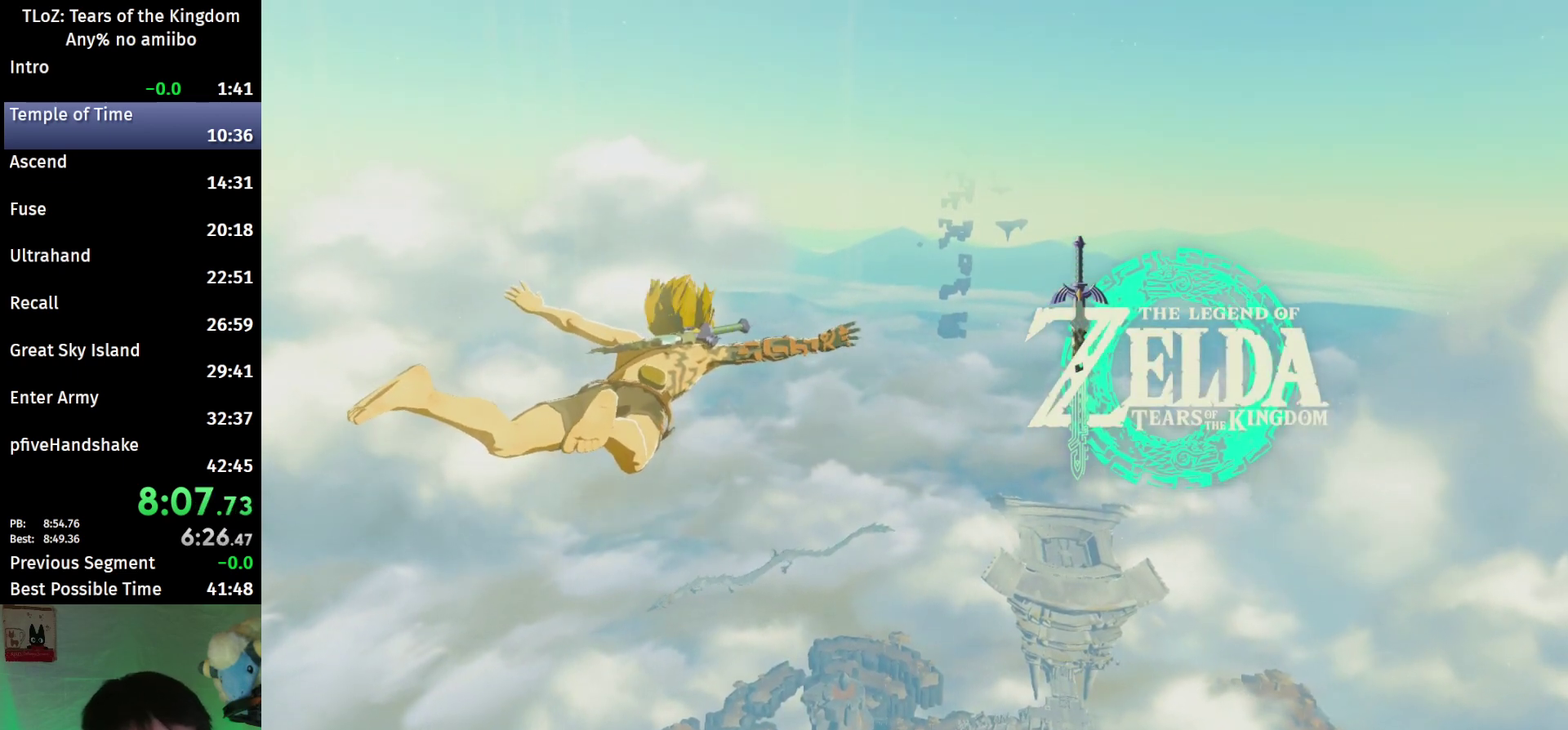
{"buttons": [], "left_stick": "center", "right_stick": "center"}
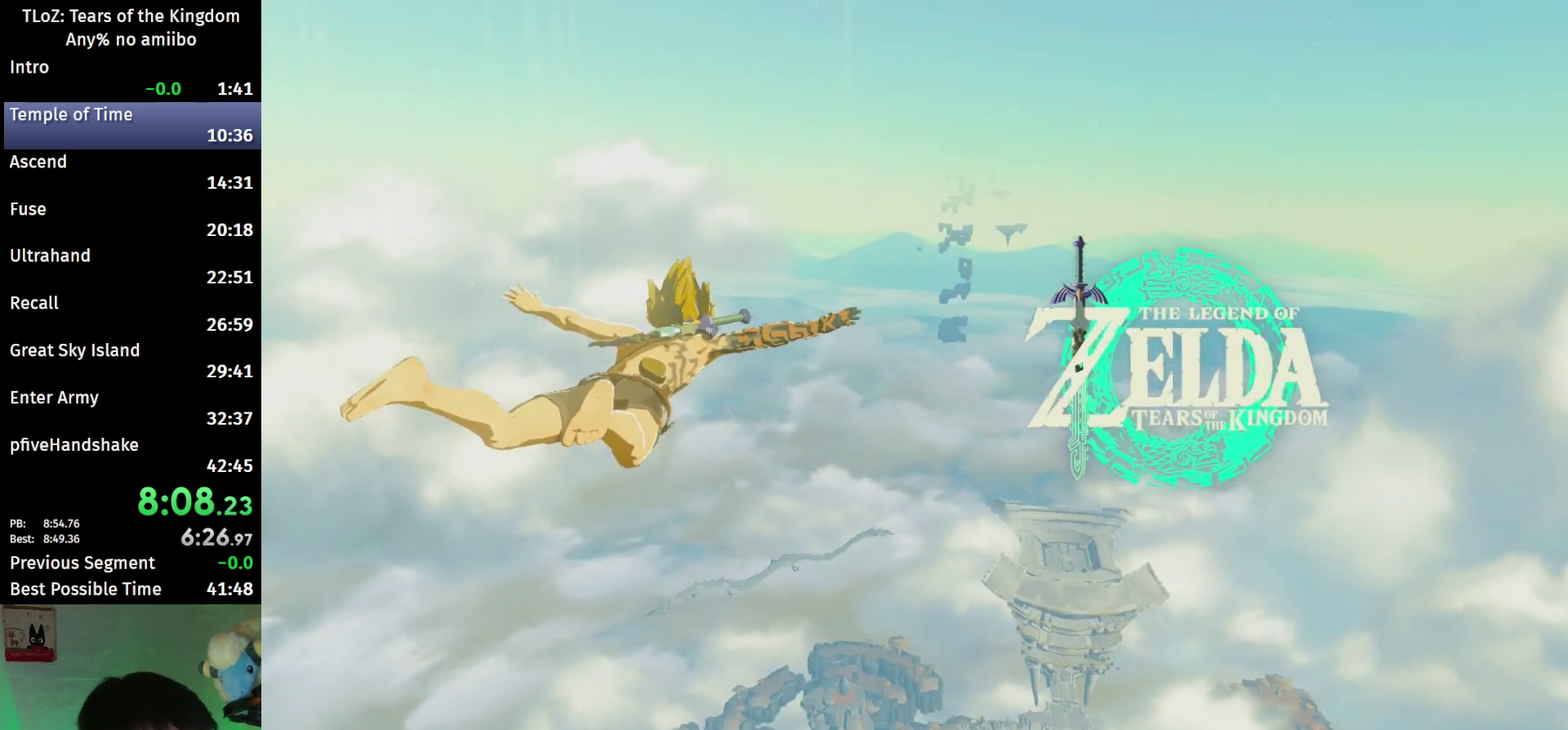
{"buttons": [], "left_stick": "center", "right_stick": "center"}
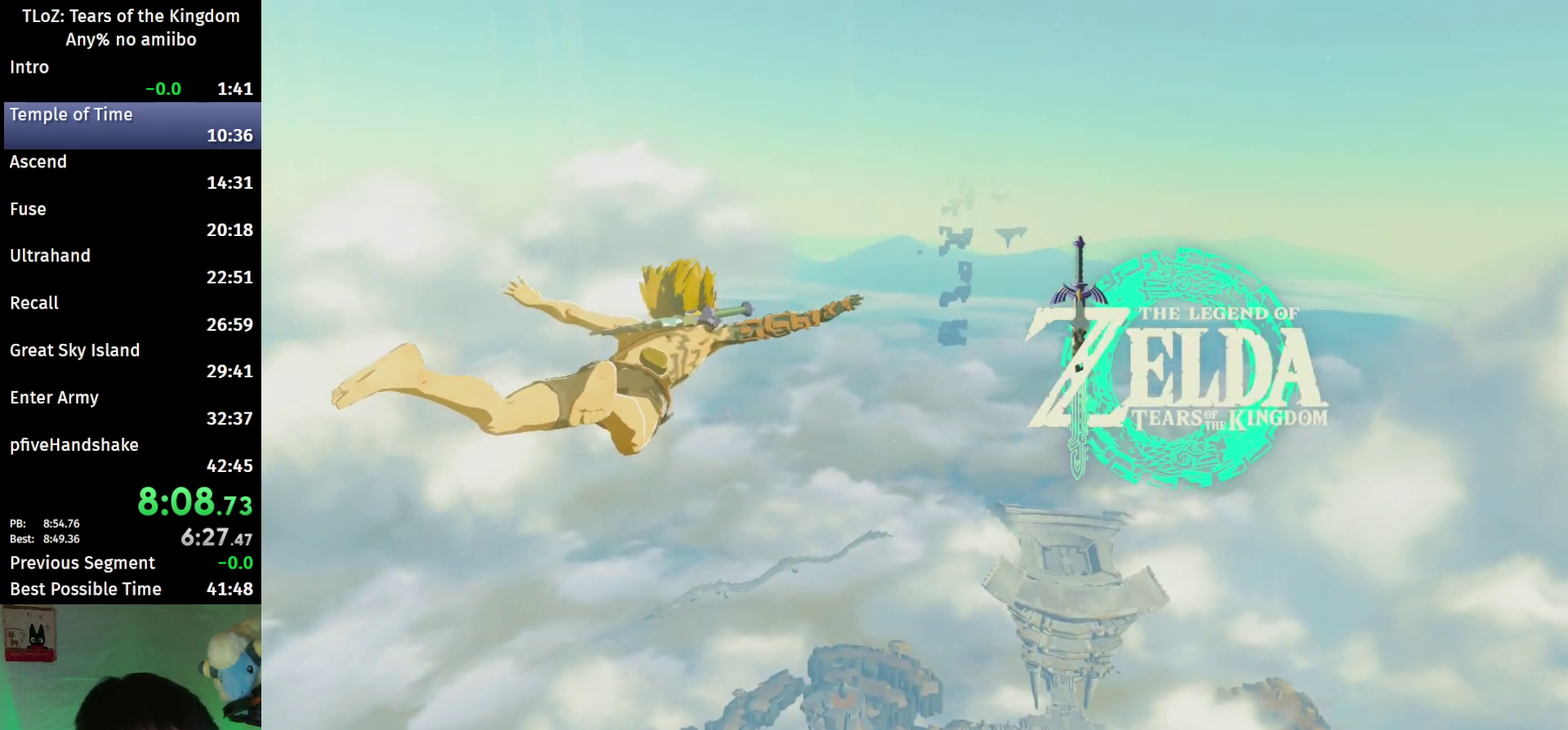
{"buttons": [], "left_stick": "center", "right_stick": "center"}
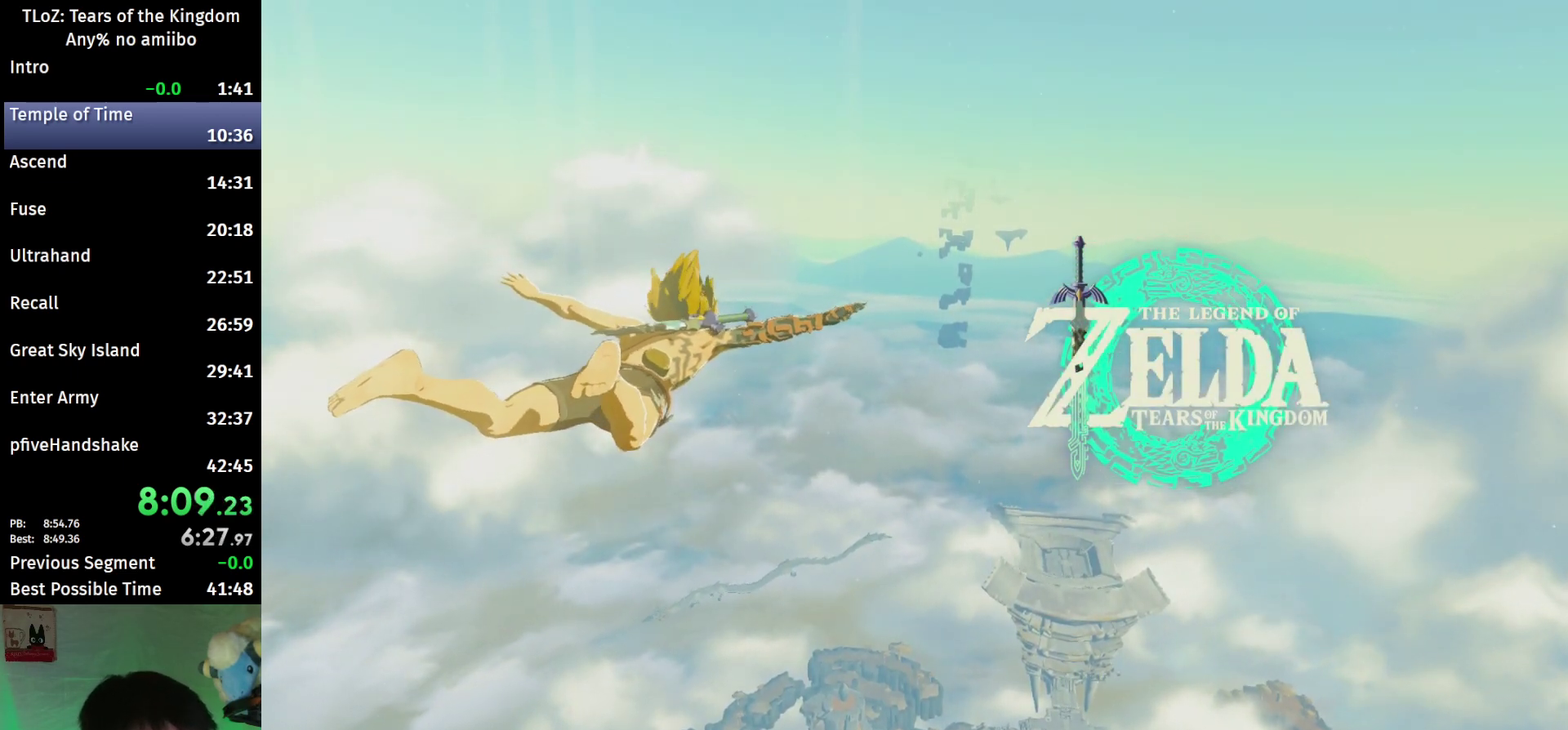
{"buttons": [], "left_stick": "center", "right_stick": "center"}
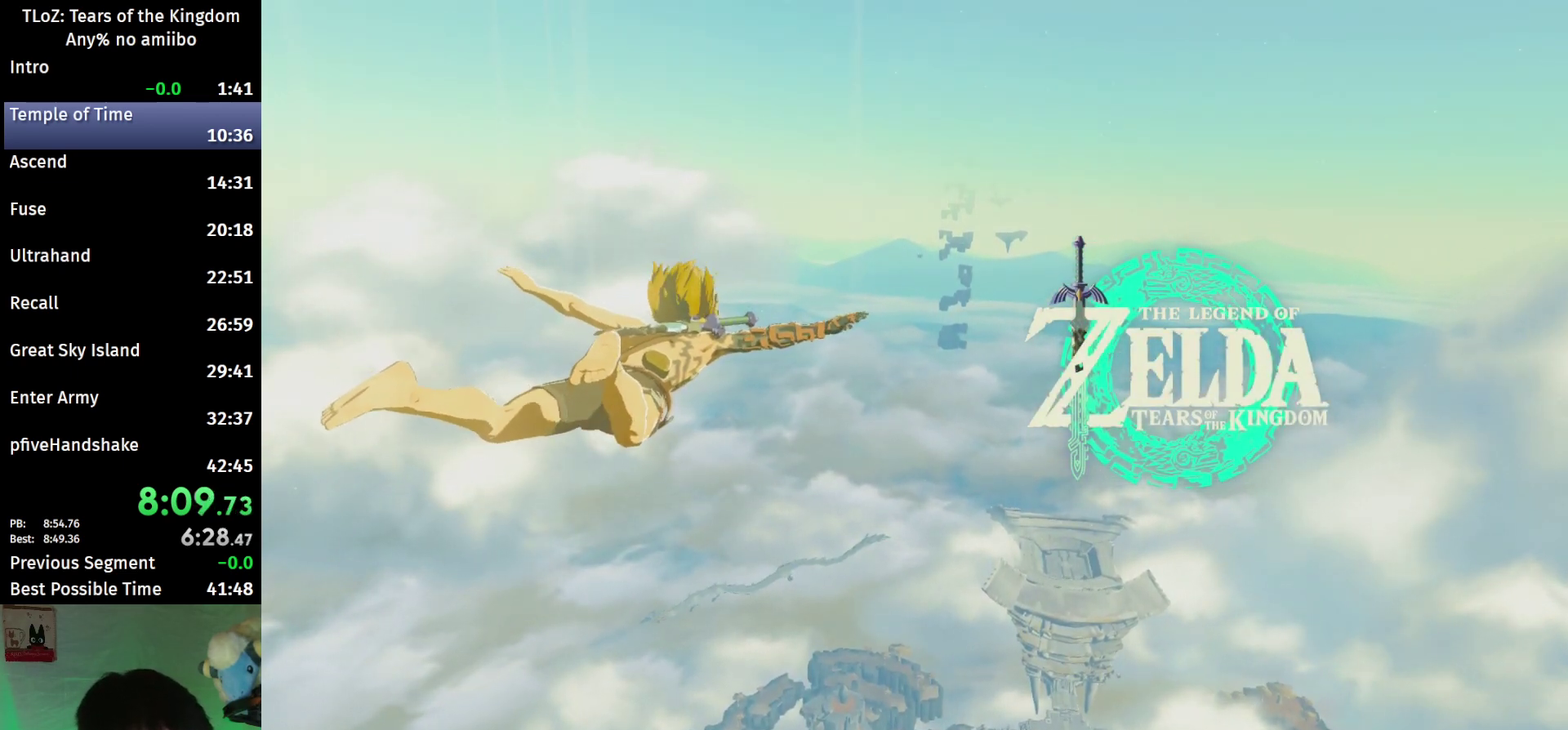
{"buttons": [], "left_stick": "center", "right_stick": "center"}
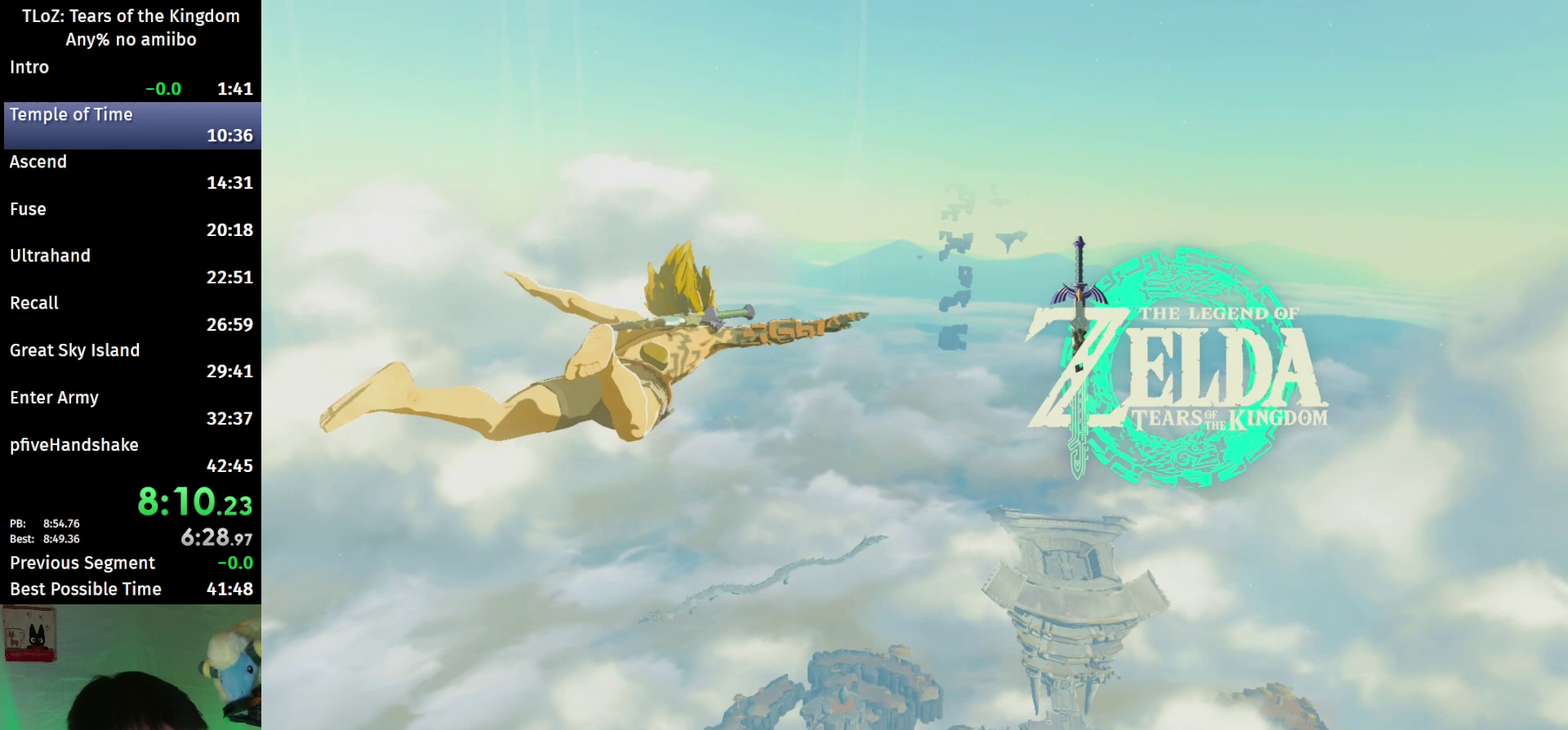
{"buttons": [], "left_stick": "center", "right_stick": "down-right"}
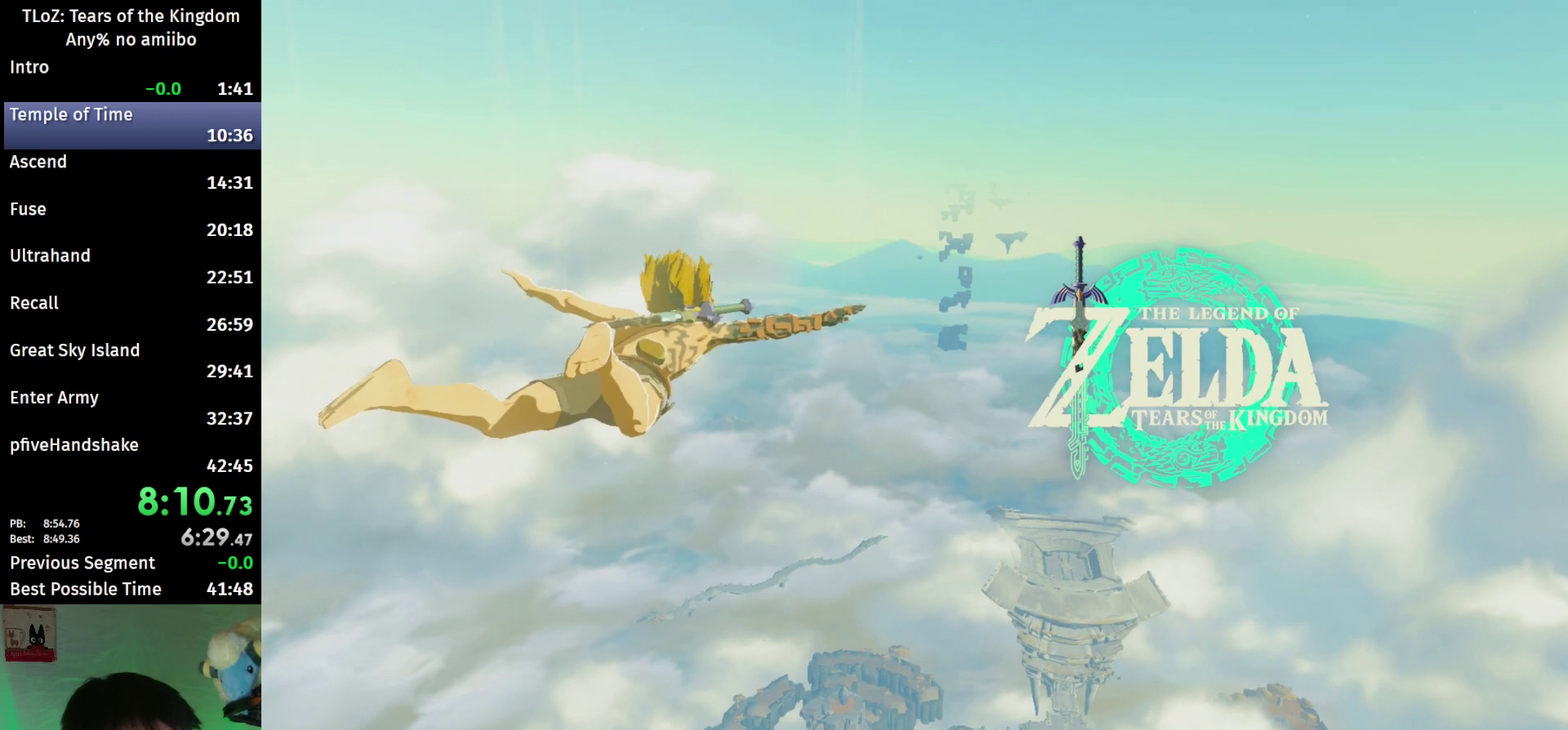
{"buttons": [], "left_stick": "center", "right_stick": "down-right"}
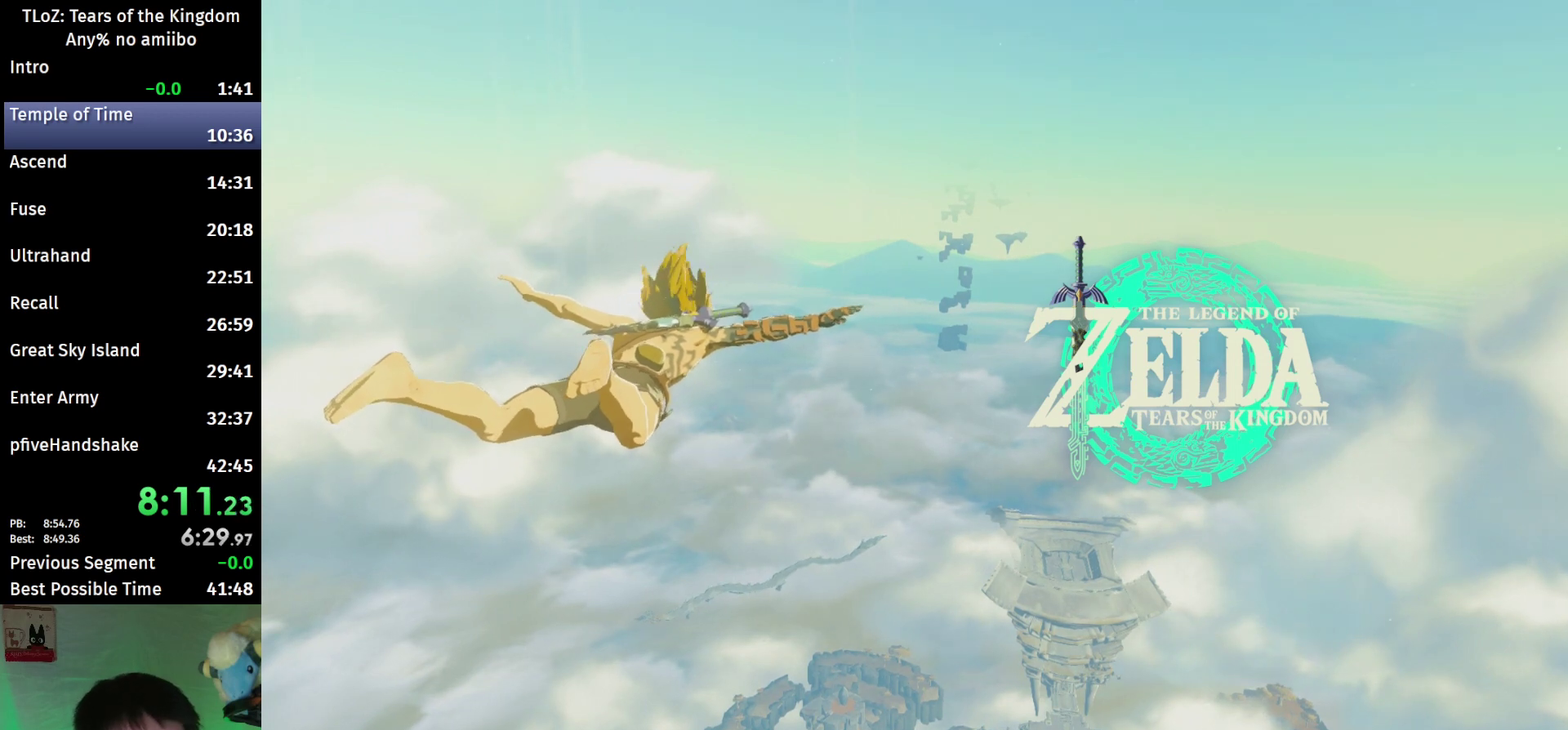
{"buttons": [], "left_stick": "center", "right_stick": "down-right"}
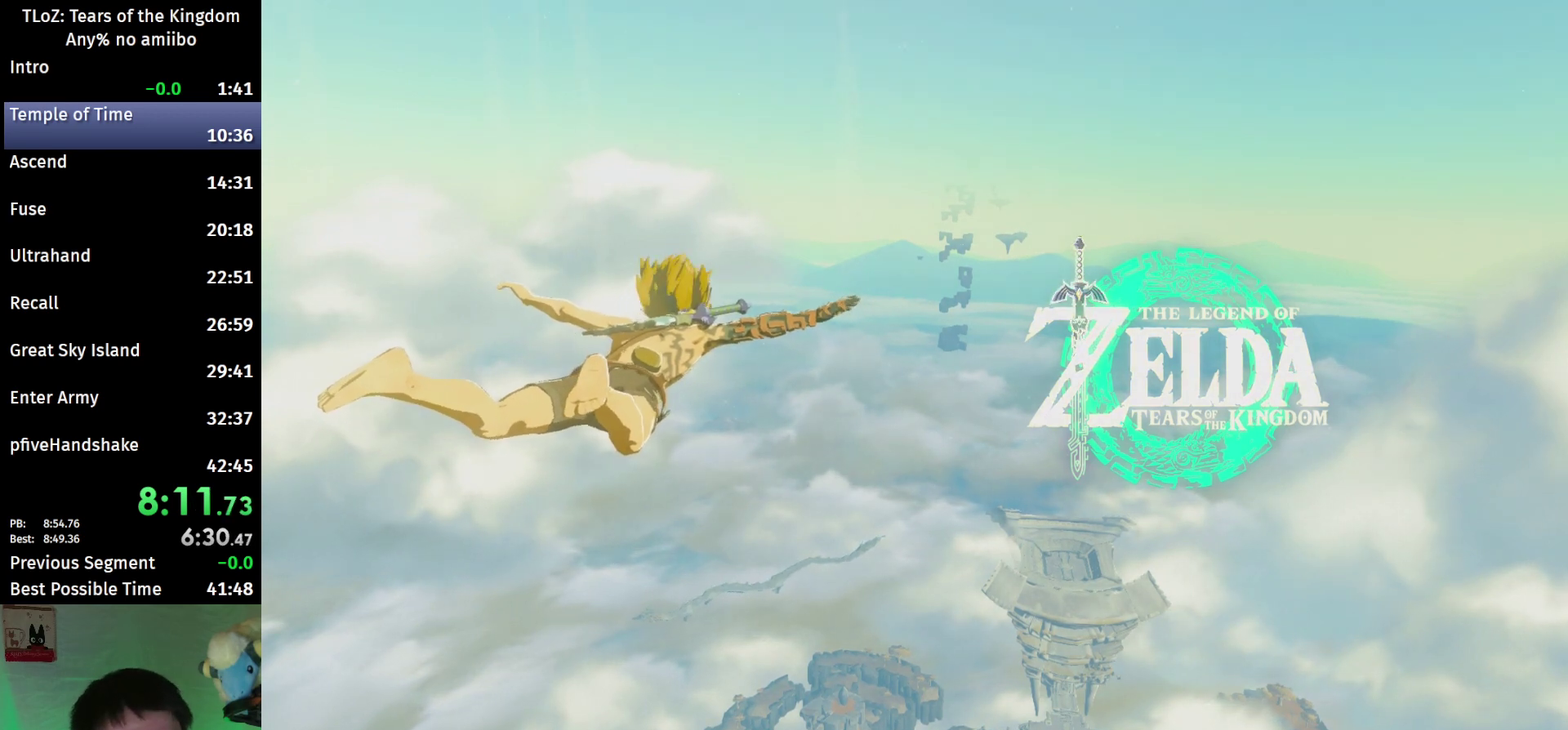
{"buttons": [], "left_stick": "center", "right_stick": "down-right"}
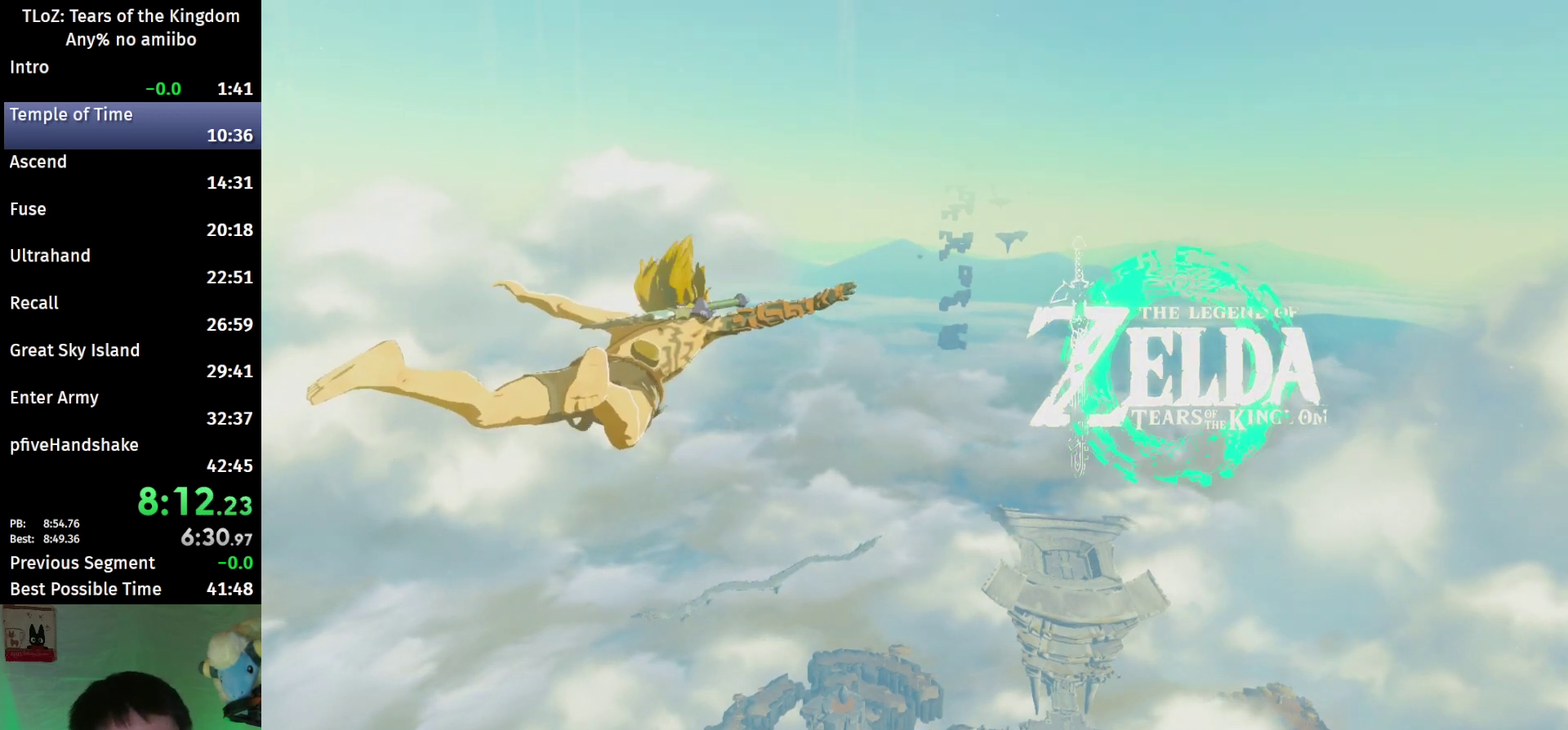
{"buttons": [], "left_stick": "center", "right_stick": "down-right"}
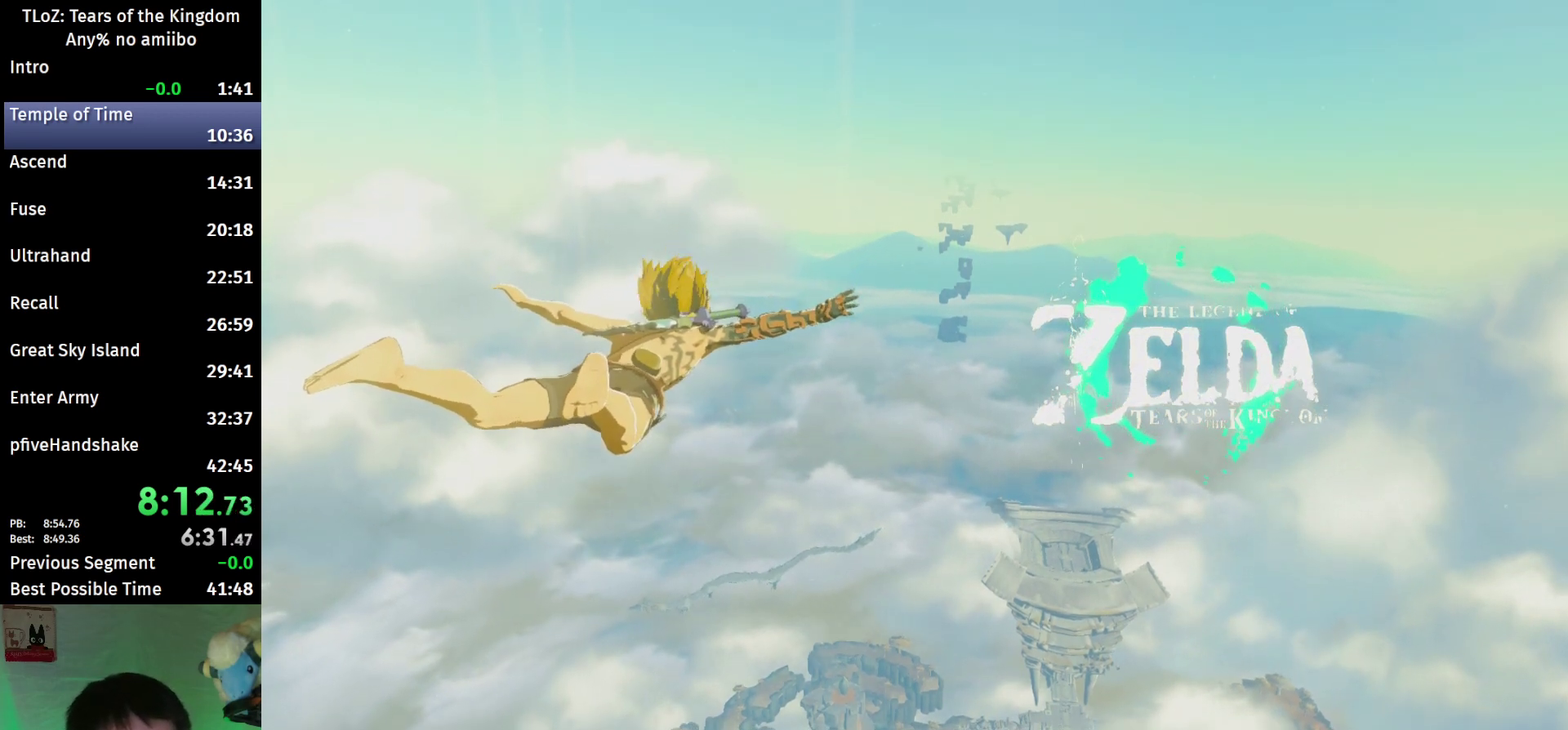
{"buttons": [], "left_stick": "center", "right_stick": "down-right"}
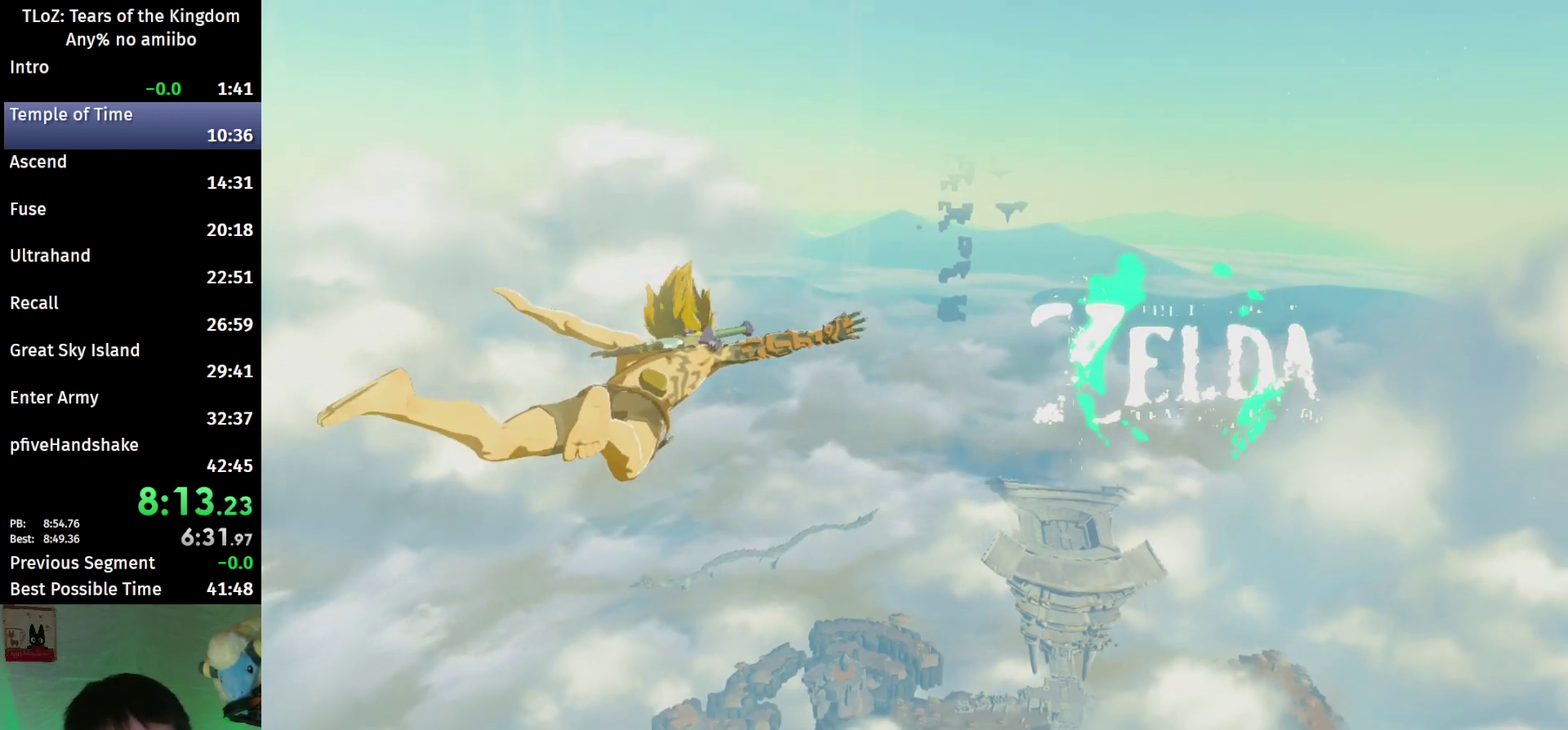
{"buttons": ["R1"], "left_stick": "center", "right_stick": "down-right"}
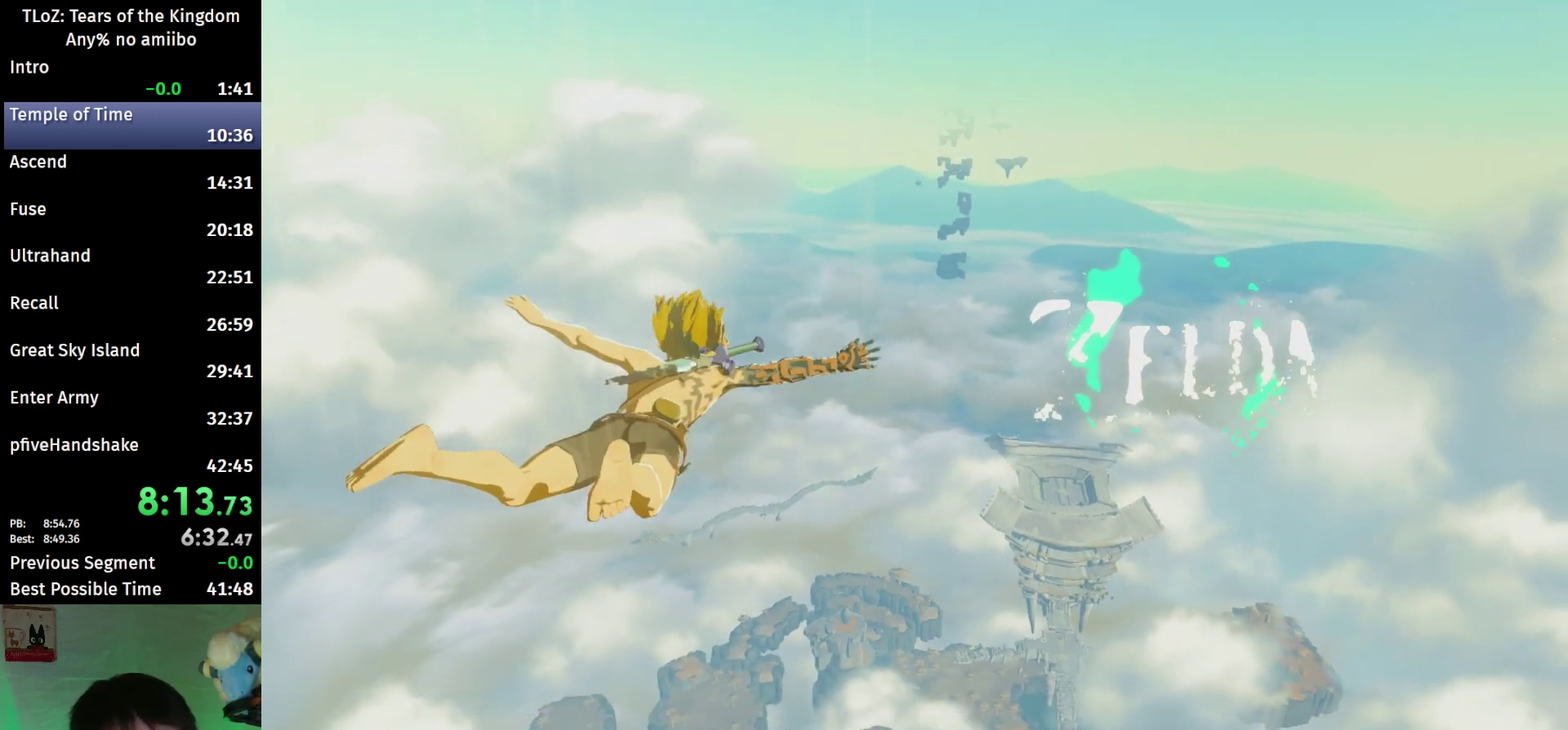
{"buttons": ["R1"], "left_stick": "center", "right_stick": "down-right"}